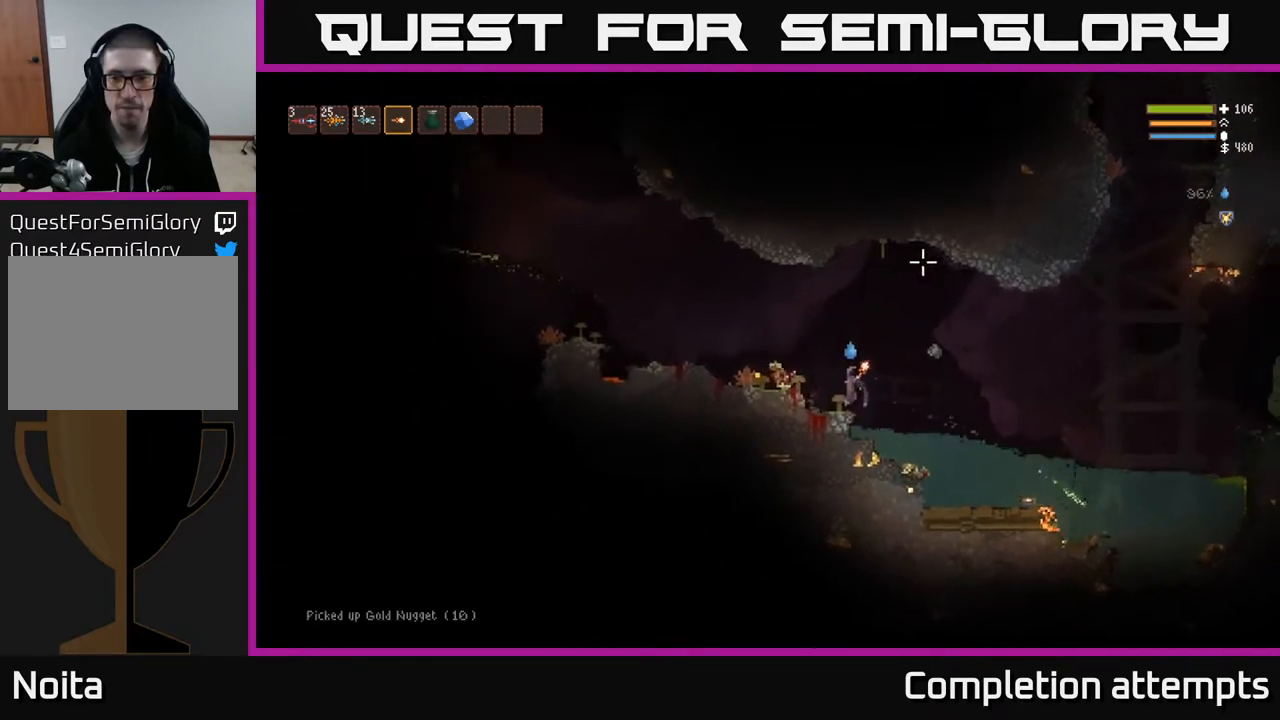
Gameplay with a controller (Xbox layout); each line is a JSON object with the inputs held at the frame after it. "events" lists button and stick changes between this image and that frame as [ms after this image, input, new state], when the widget could be followed in between.
{"buttons": [], "left_stick": "left", "right_stick": "up-right", "events": [[167, "L2", "down"], [267, "L2", "up"]]}
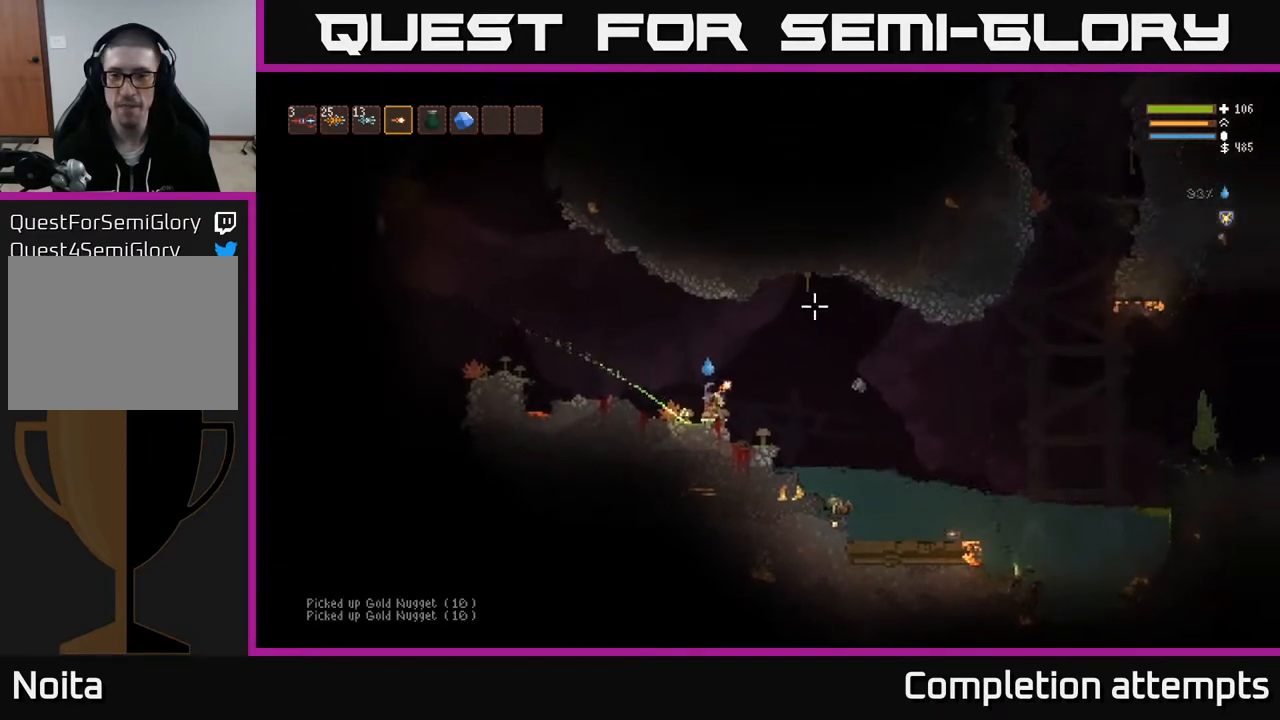
{"buttons": [], "left_stick": "left", "right_stick": "left", "events": [[133, "right_stick", "up-left"], [200, "right_stick", "left"], [317, "L2", "down"], [400, "L2", "up"]]}
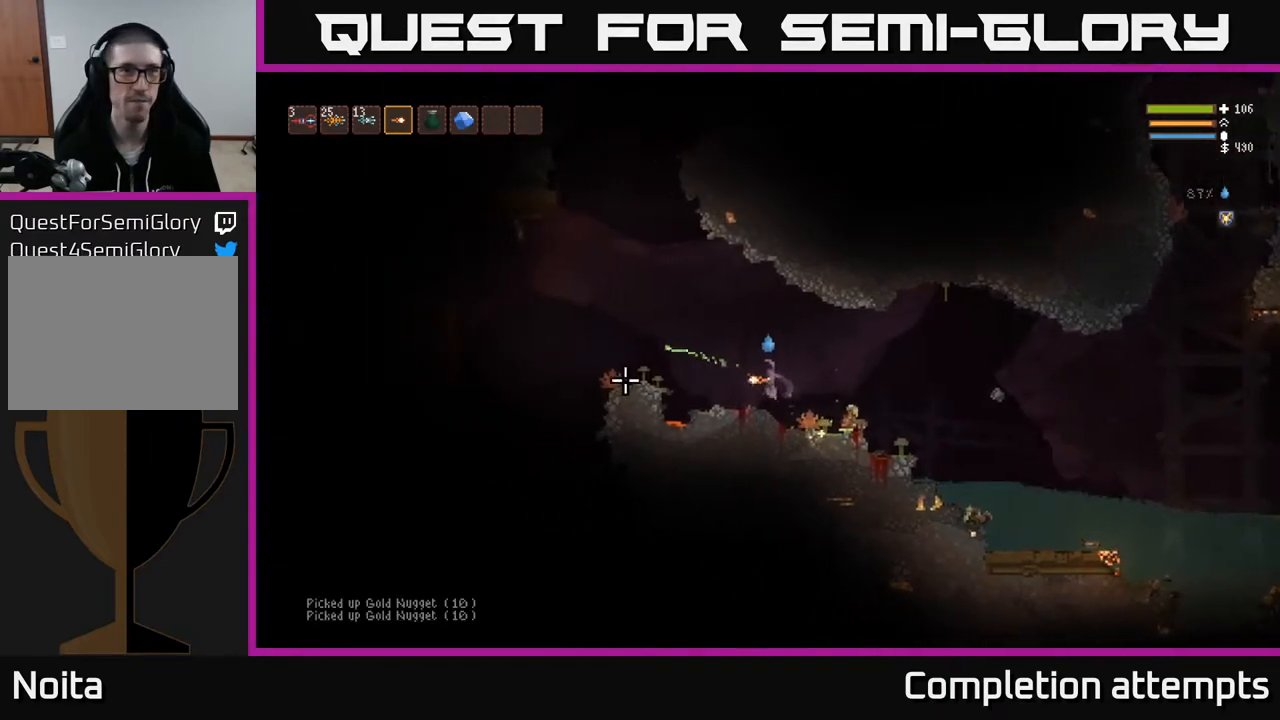
{"buttons": [], "left_stick": "left", "right_stick": "left", "events": [[300, "L2", "down"], [433, "L2", "up"]]}
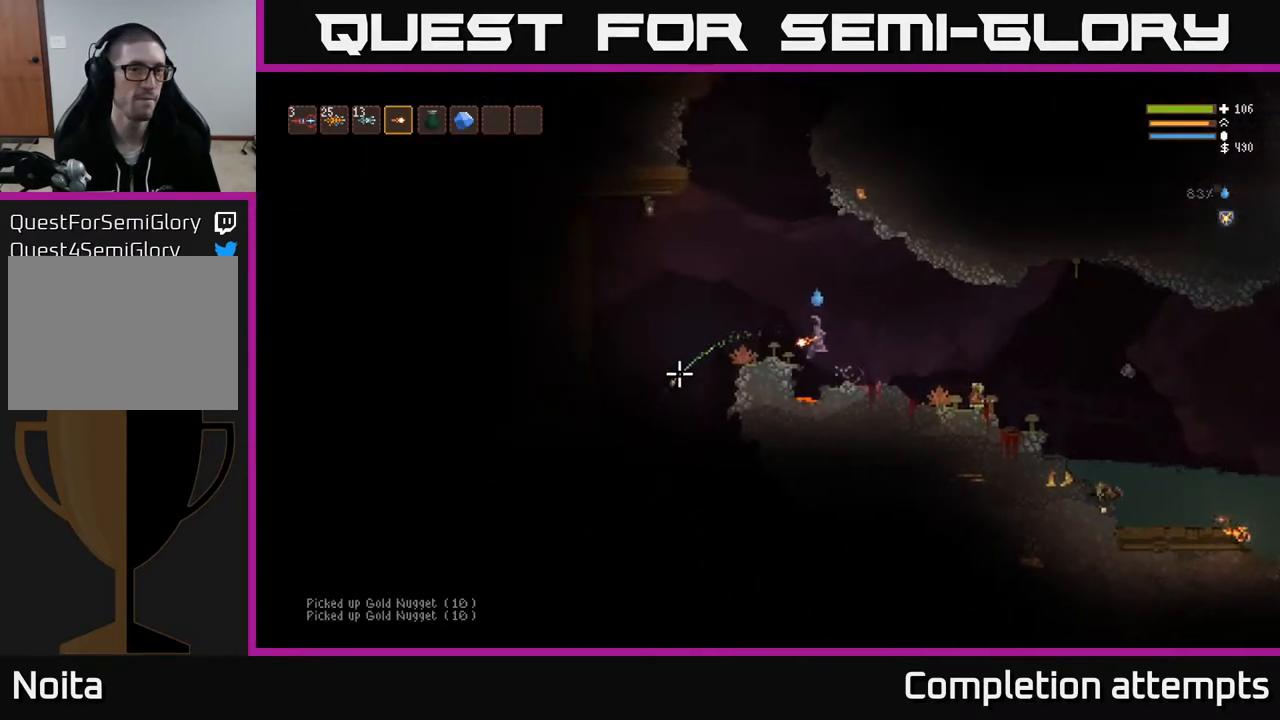
{"buttons": [], "left_stick": "left", "right_stick": "down", "events": [[83, "right_stick", "down-left"], [483, "right_stick", "down"]]}
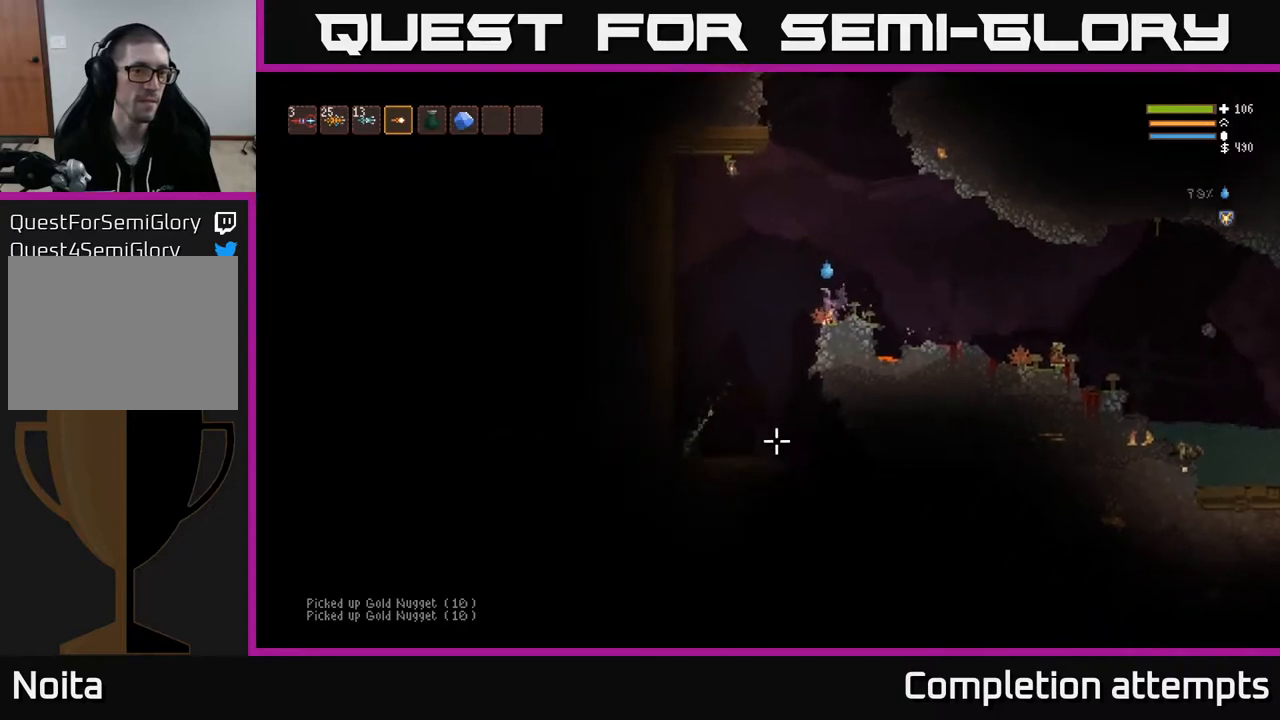
{"buttons": ["L2"], "left_stick": "left", "right_stick": "down", "events": [[417, "L2", "down"]]}
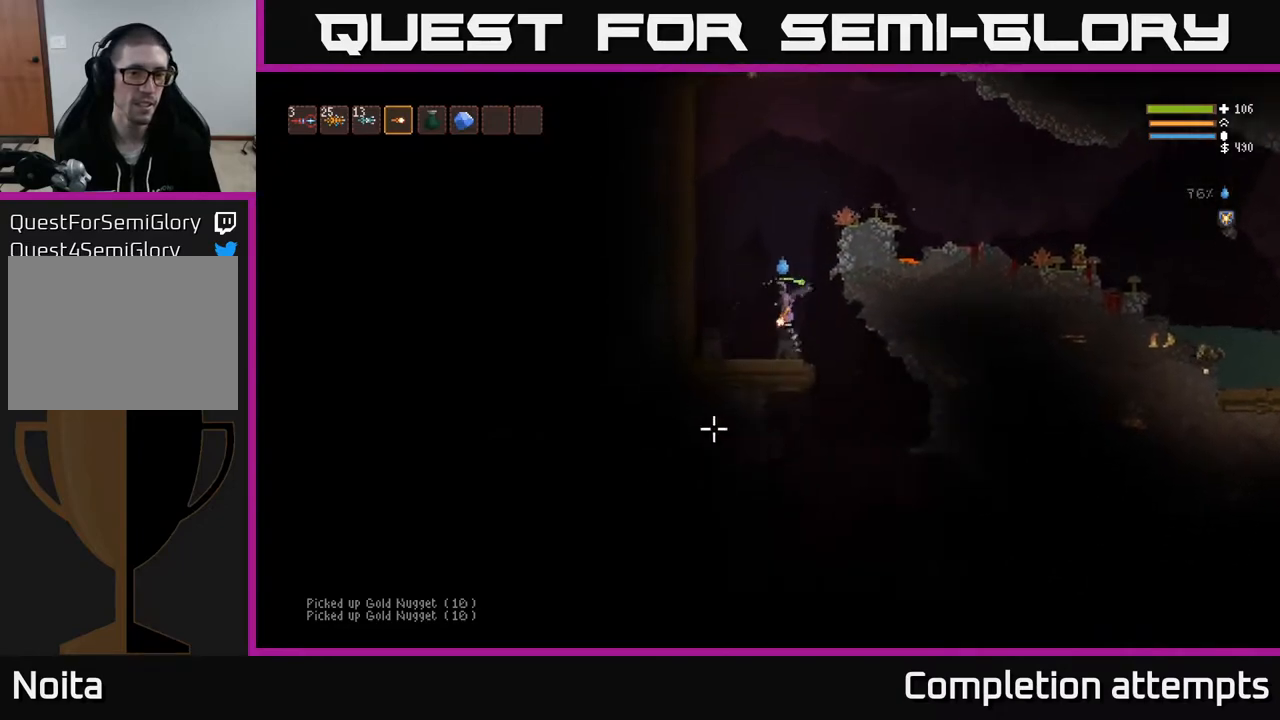
{"buttons": ["L2"], "left_stick": "right", "right_stick": "up", "events": [[67, "right_stick", "up-left"], [133, "L2", "up"], [167, "left_stick", "center"], [167, "right_stick", "up"], [283, "L2", "down"], [450, "left_stick", "right"]]}
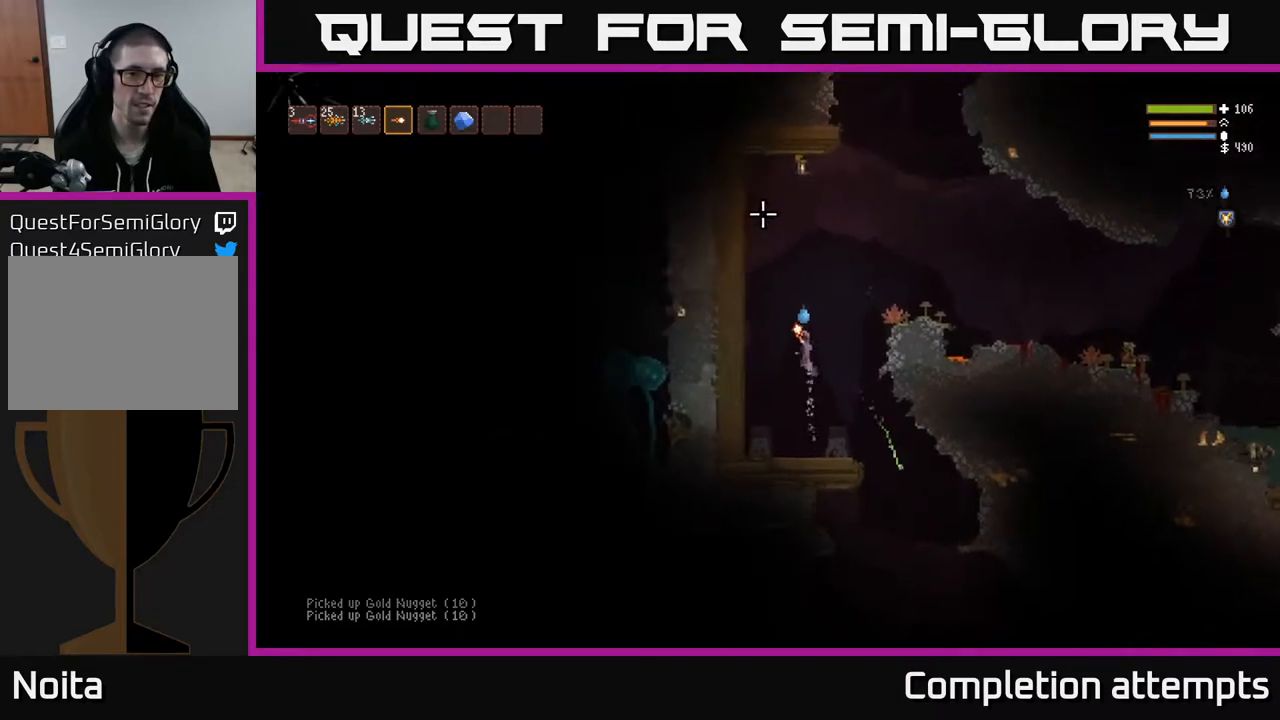
{"buttons": ["L2"], "left_stick": "center", "right_stick": "left", "events": [[200, "right_stick", "up-left"], [217, "left_stick", "center"], [350, "right_stick", "left"]]}
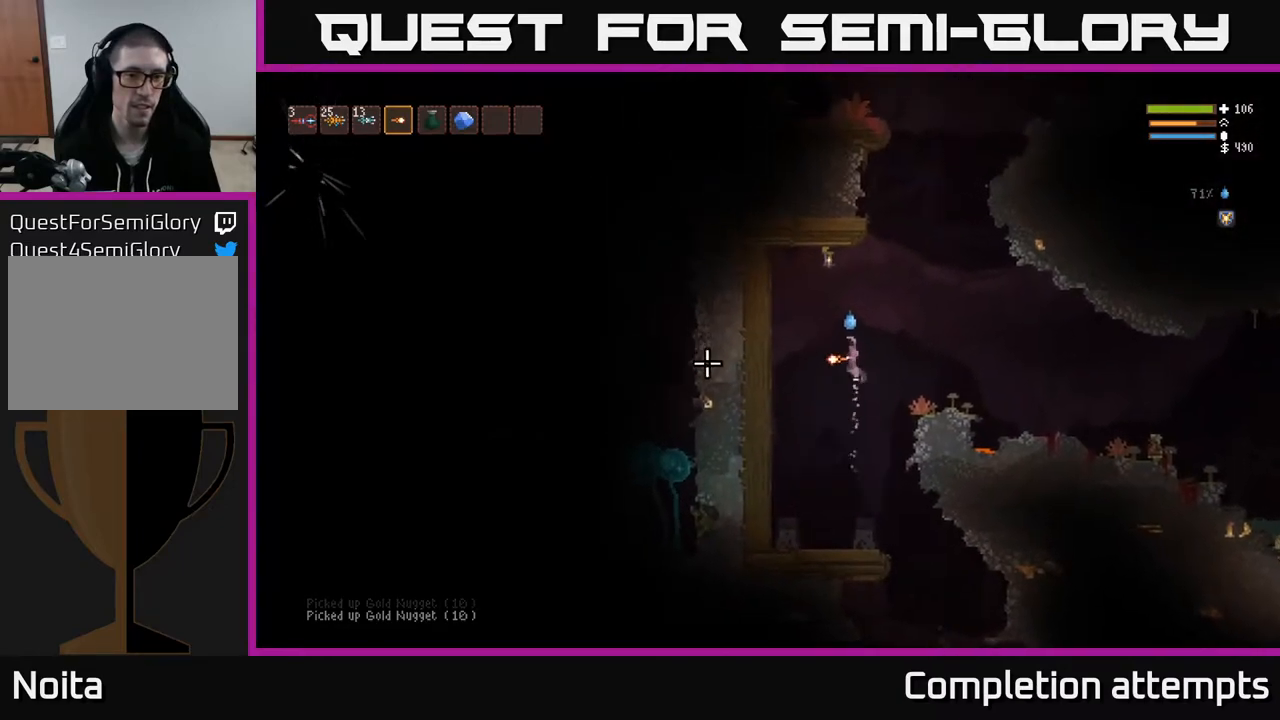
{"buttons": ["L2"], "left_stick": "center", "right_stick": "left", "events": [[133, "left_stick", "left"], [283, "left_stick", "center"]]}
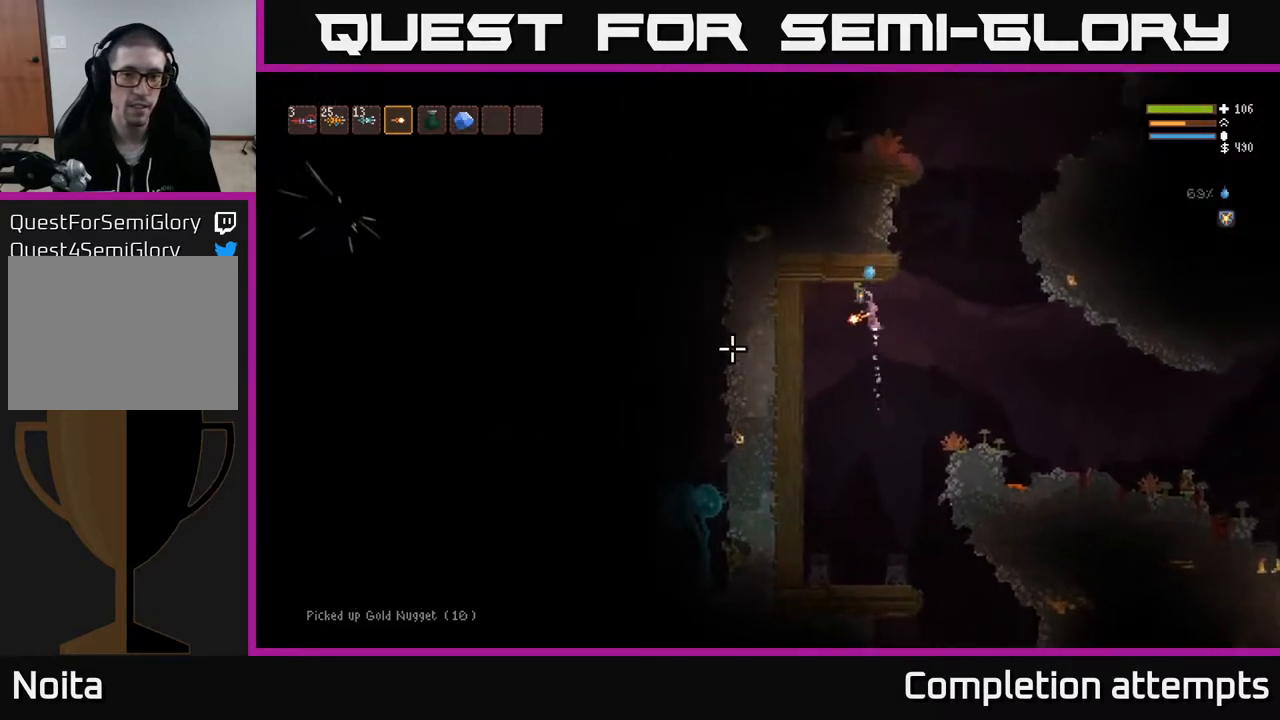
{"buttons": [], "left_stick": "right", "right_stick": "down-left", "events": [[33, "L3", "down"], [33, "left_stick", "left"], [167, "L3", "up"], [183, "L2", "up"], [183, "left_stick", "right"], [200, "right_stick", "down-left"], [267, "left_stick", "center"], [367, "left_stick", "right"]]}
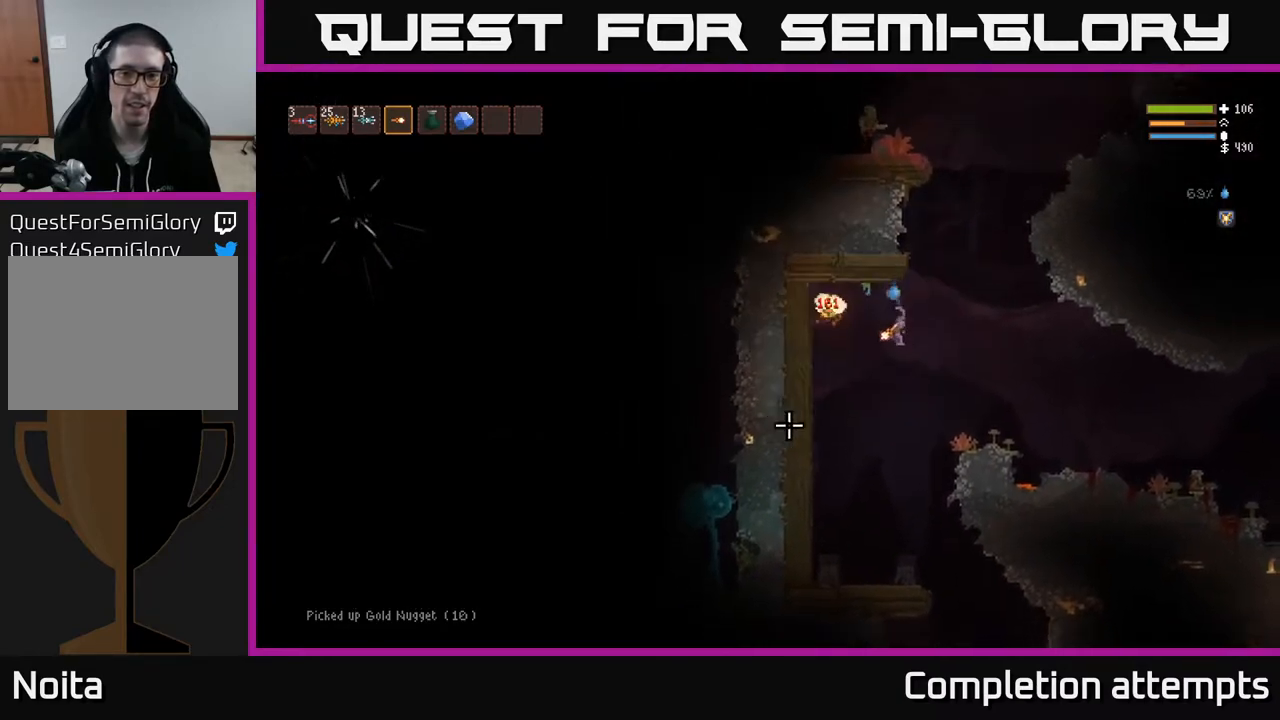
{"buttons": ["L2"], "left_stick": "right", "right_stick": "up-left", "events": [[167, "L2", "down"], [333, "right_stick", "up-left"]]}
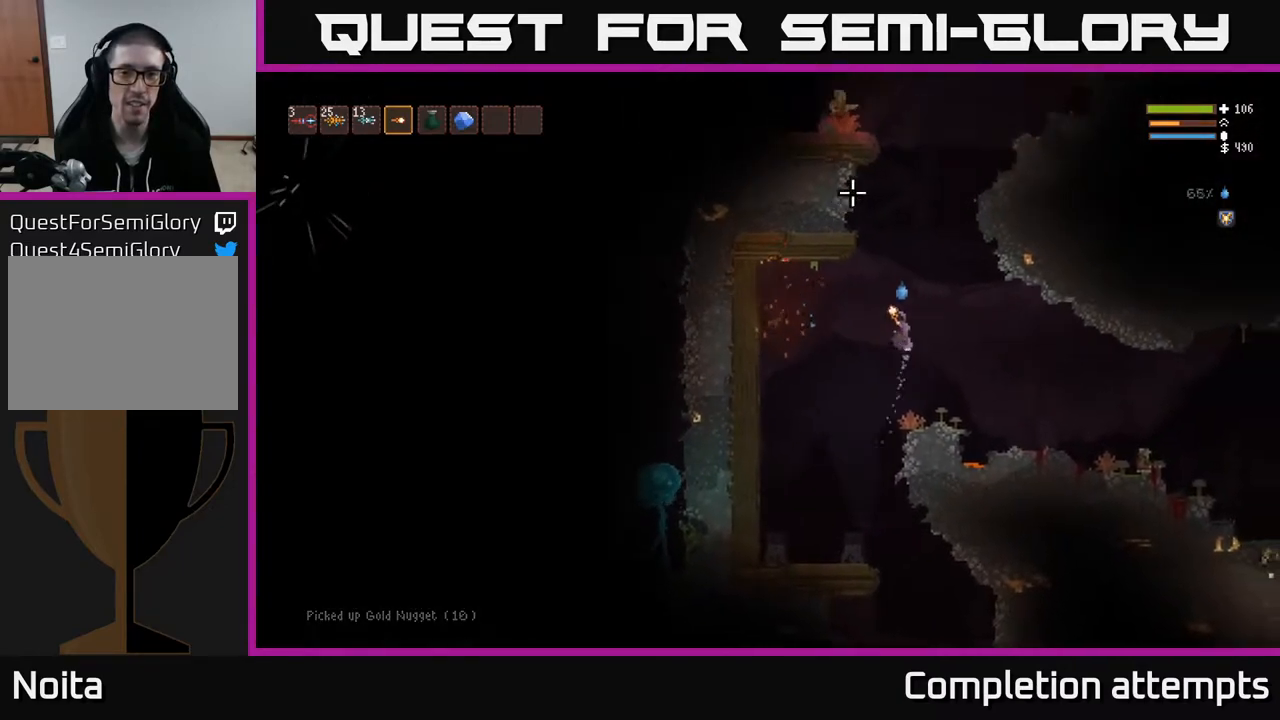
{"buttons": [], "left_stick": "right", "right_stick": "up-left", "events": [[283, "R2", "down"], [300, "L2", "up"], [417, "R2", "up"]]}
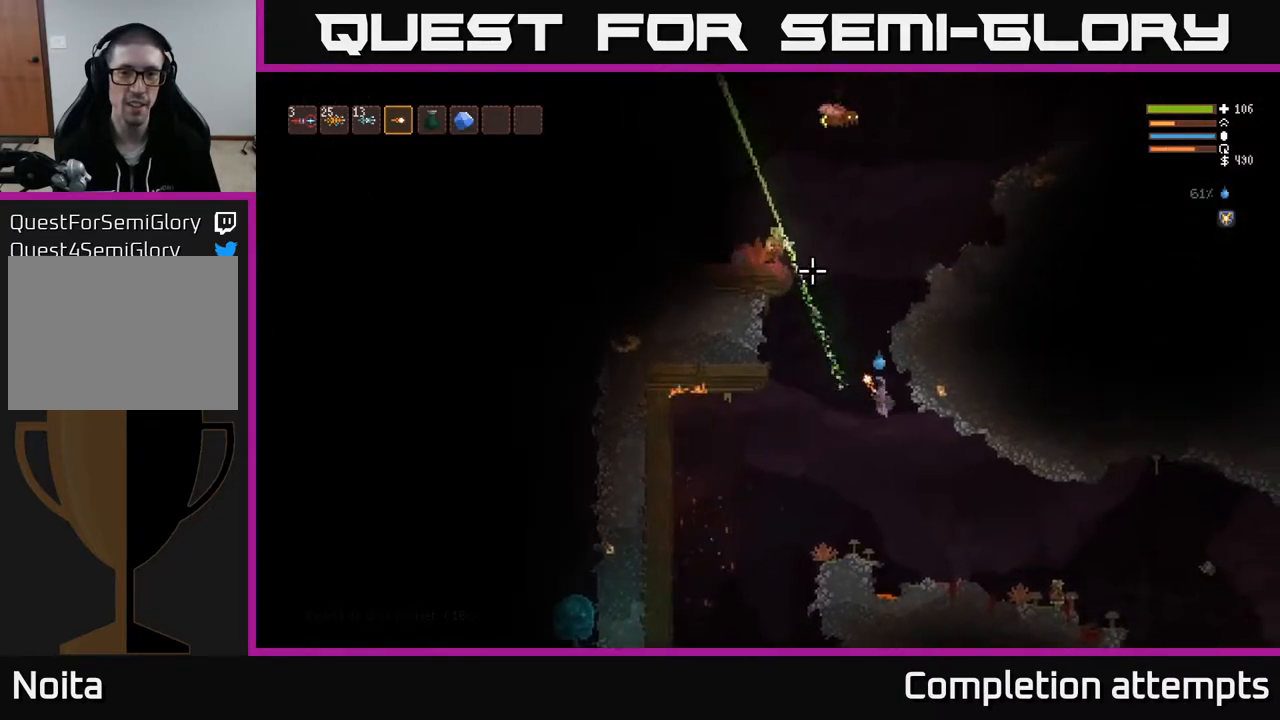
{"buttons": [], "left_stick": "right", "right_stick": "up-left", "events": [[150, "left_stick", "center"], [183, "R2", "down"], [283, "R2", "up"], [283, "left_stick", "right"]]}
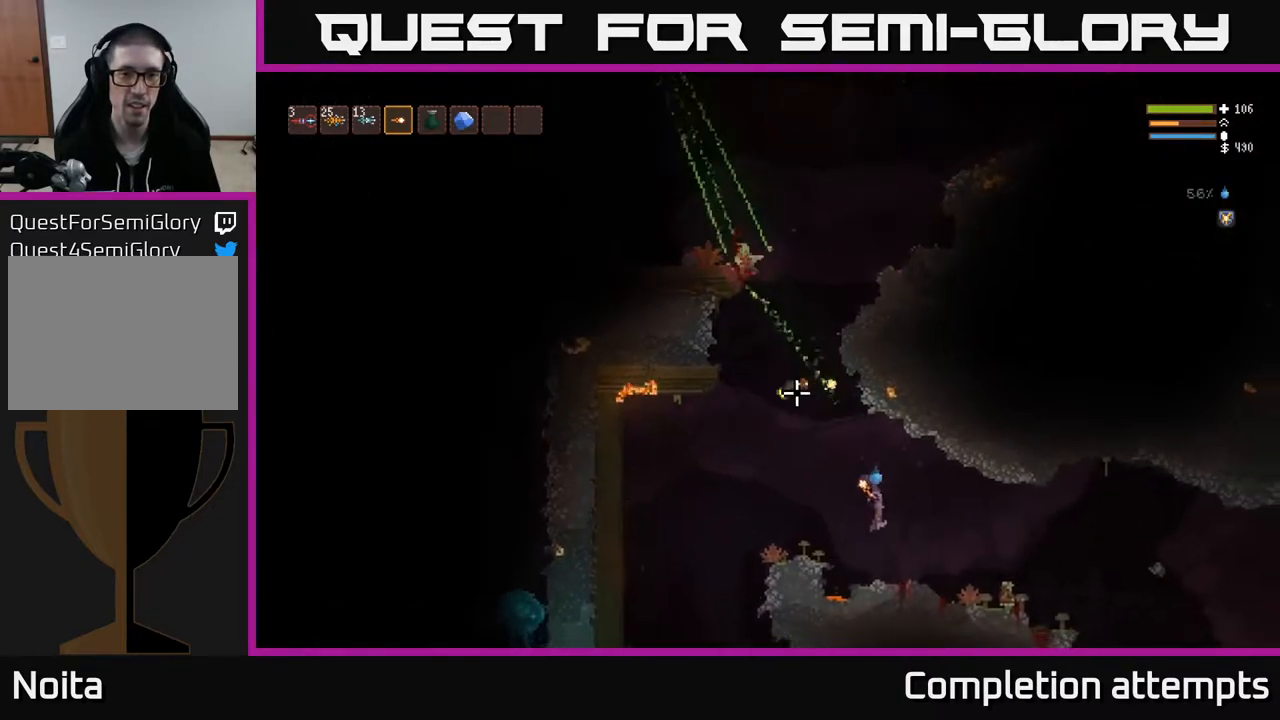
{"buttons": [], "left_stick": "right", "right_stick": "left", "events": [[83, "L2", "down"], [100, "R2", "down"], [167, "right_stick", "left"], [200, "R2", "up"], [383, "L2", "up"]]}
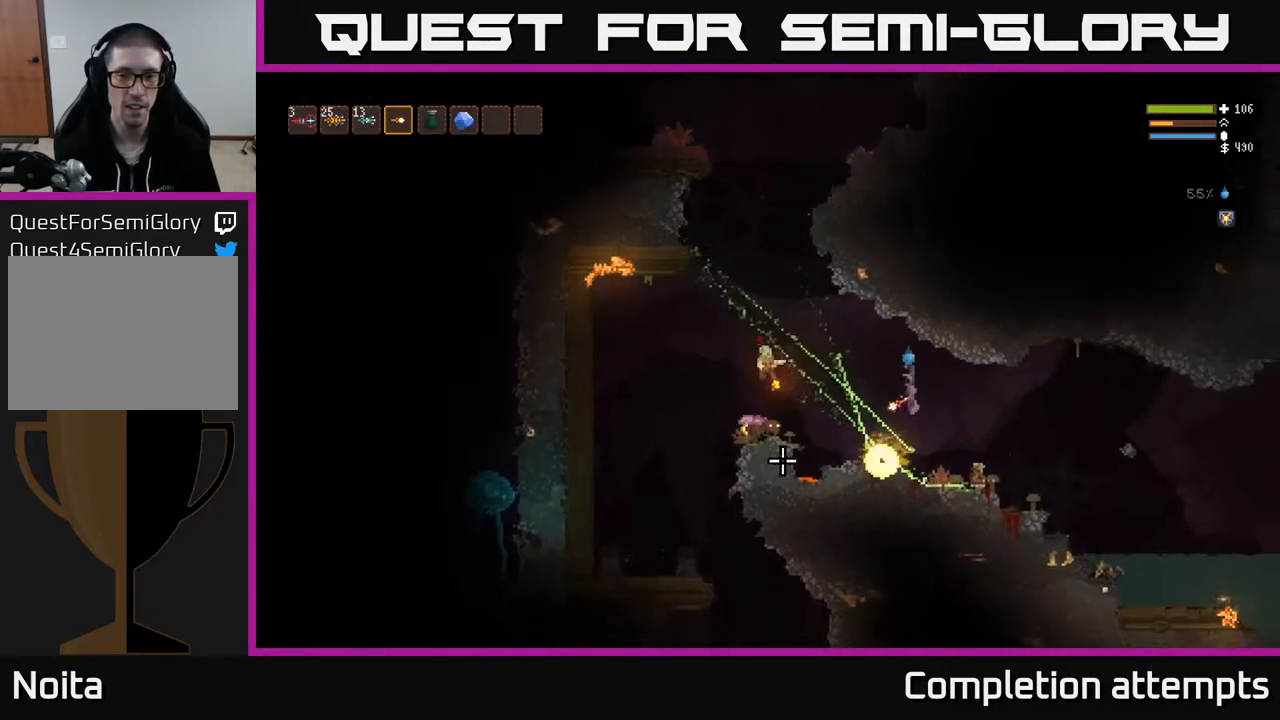
{"buttons": [], "left_stick": "right", "right_stick": "left", "events": [[100, "L2", "down"], [117, "R2", "down"], [200, "L2", "up"], [233, "R2", "up"]]}
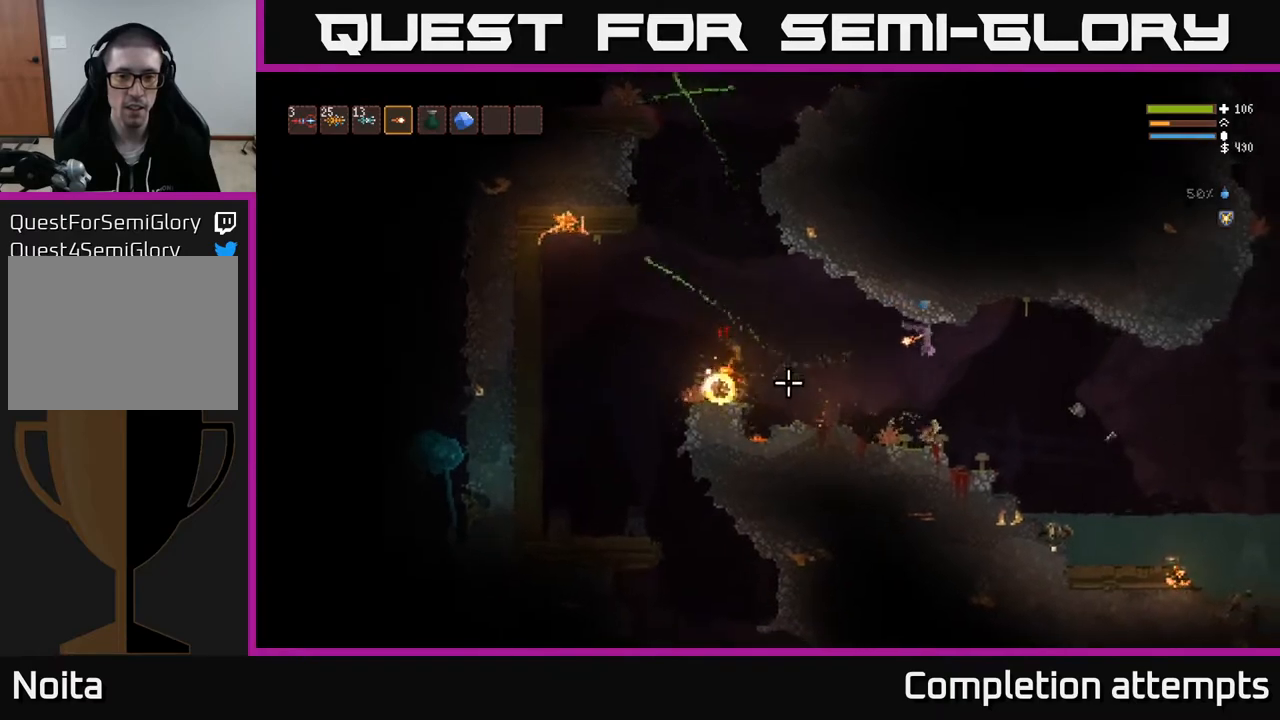
{"buttons": [], "left_stick": "right", "right_stick": "left", "events": [[83, "R2", "down"], [183, "L2", "down"], [183, "R2", "up"], [317, "L2", "up"]]}
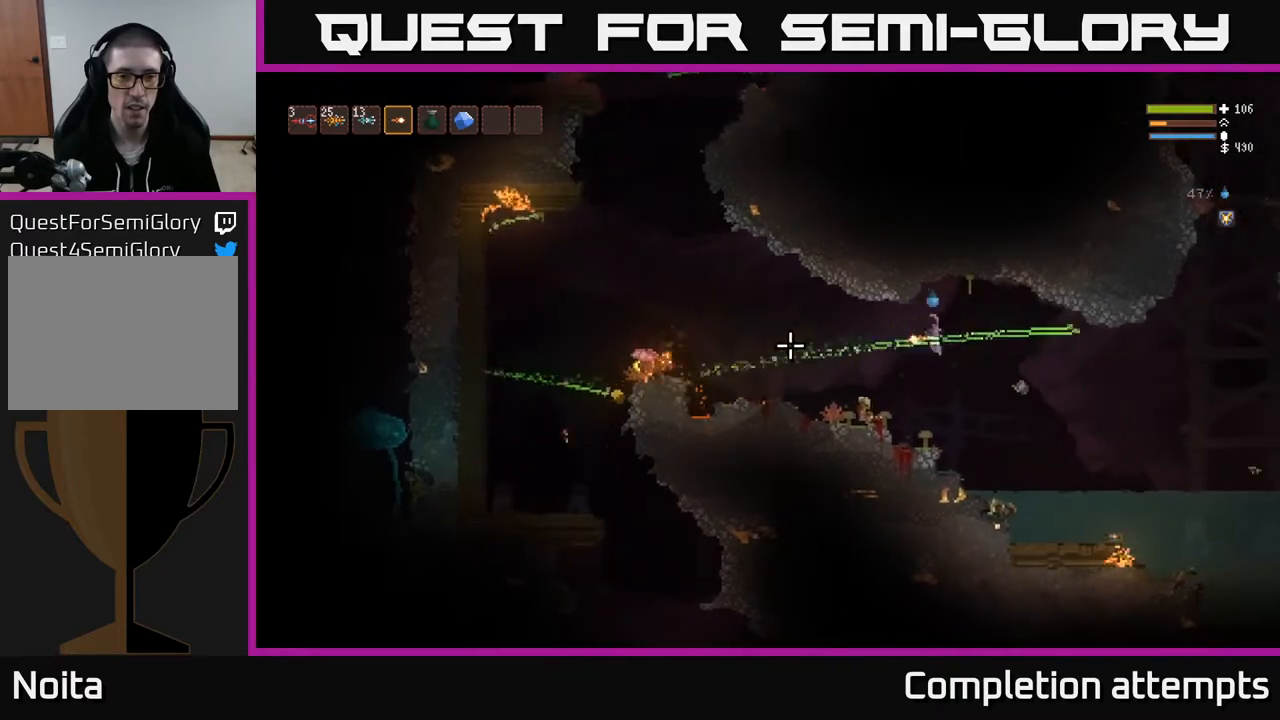
{"buttons": ["L2"], "left_stick": "left", "right_stick": "left", "events": [[17, "R2", "down"], [133, "R2", "up"], [250, "left_stick", "left"], [467, "L2", "down"]]}
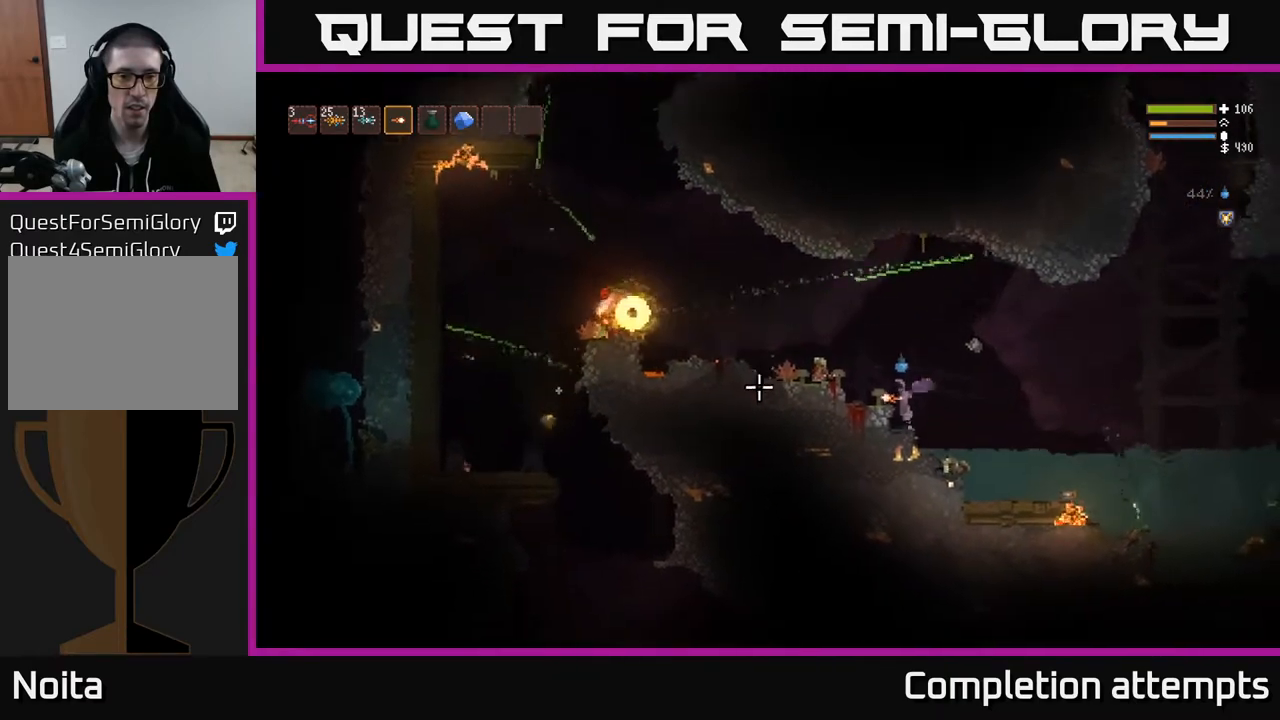
{"buttons": ["L2"], "left_stick": "left", "right_stick": "left", "events": [[267, "left_stick", "center"], [433, "left_stick", "left"]]}
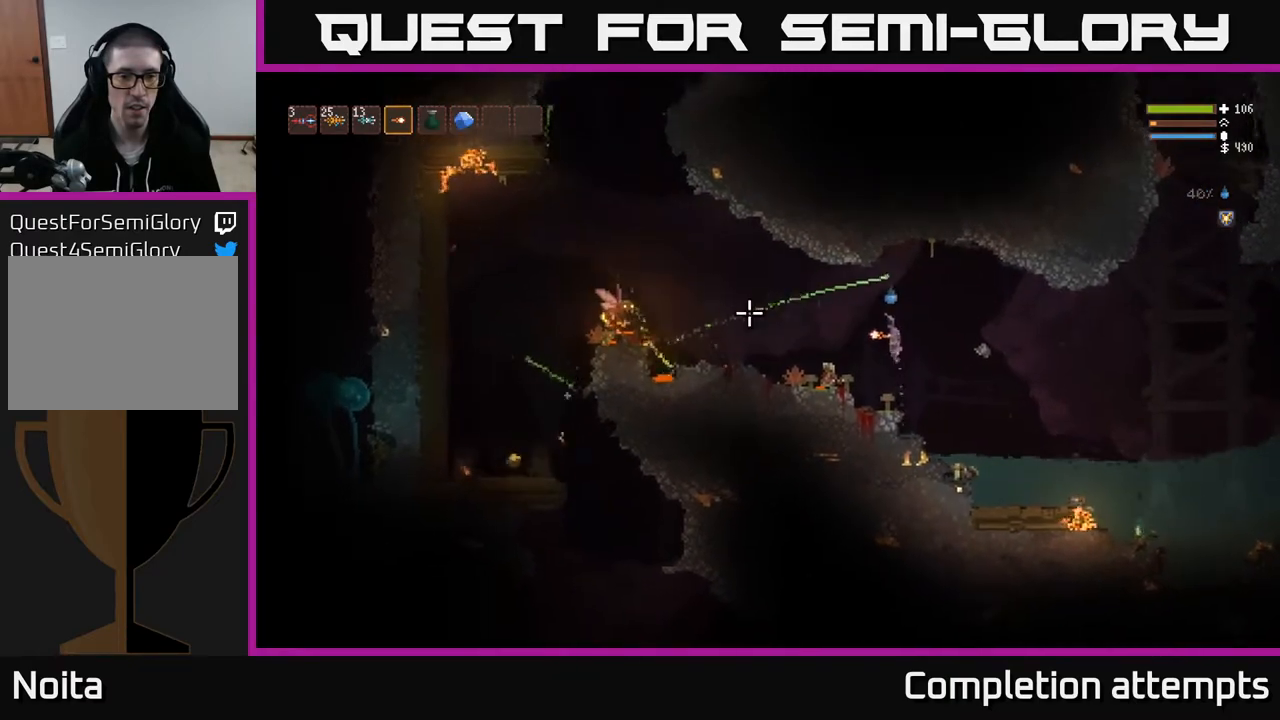
{"buttons": [], "left_stick": "left", "right_stick": "left", "events": [[50, "L2", "up"], [83, "R2", "down"], [167, "left_stick", "center"], [200, "R2", "up"], [317, "left_stick", "left"]]}
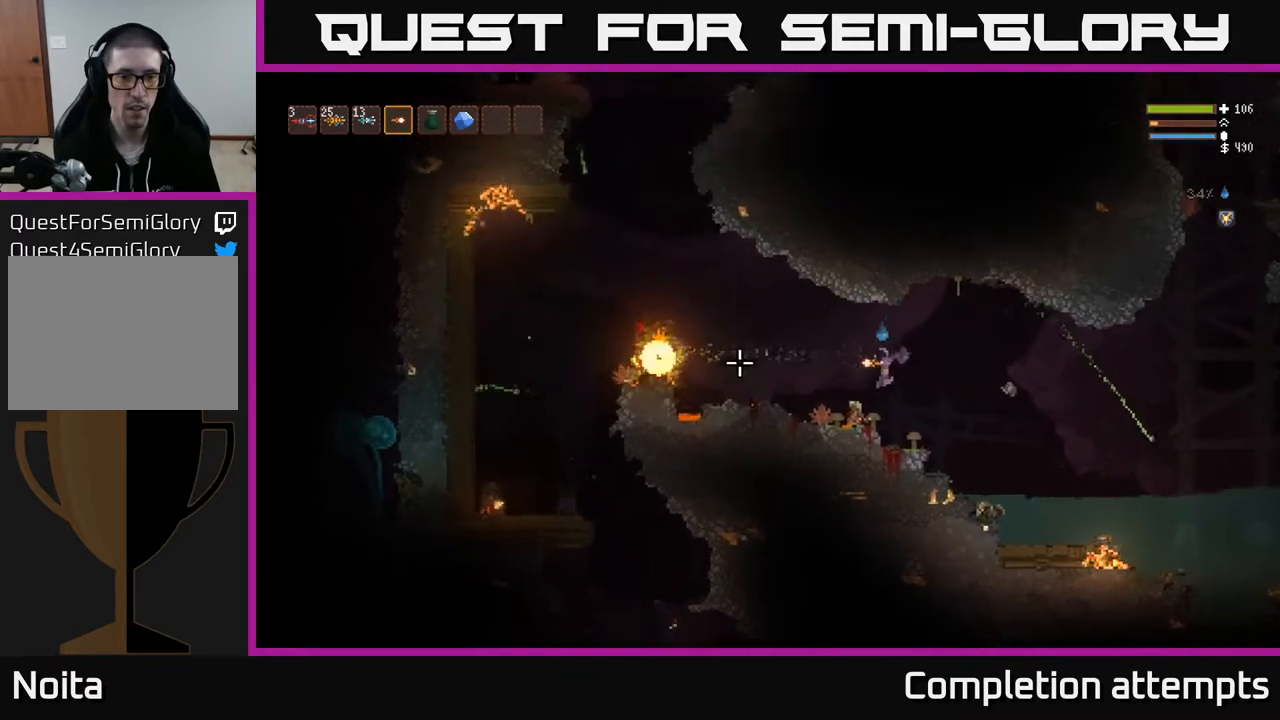
{"buttons": [], "left_stick": "left", "right_stick": "left", "events": [[33, "L2", "down"], [133, "R2", "down"], [233, "R2", "up"], [417, "L2", "up"]]}
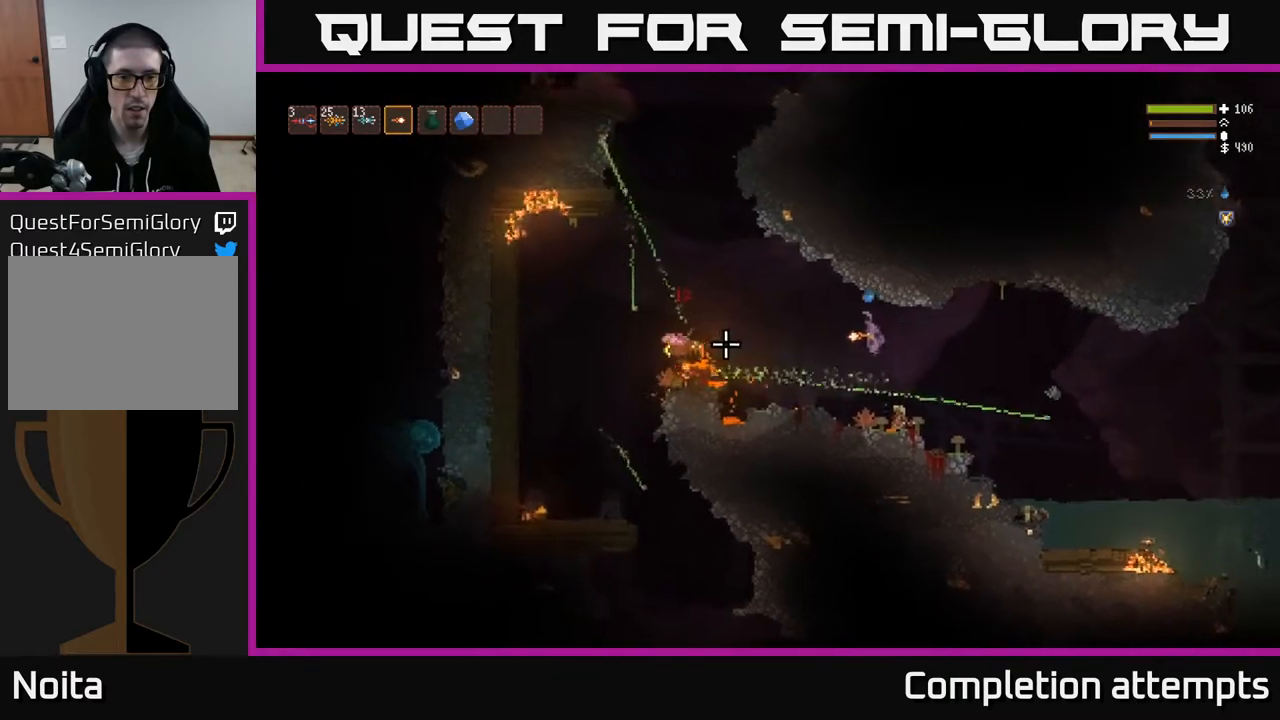
{"buttons": [], "left_stick": "left", "right_stick": "left", "events": [[117, "R2", "down"], [150, "L2", "down"], [200, "R2", "up"], [283, "L2", "up"]]}
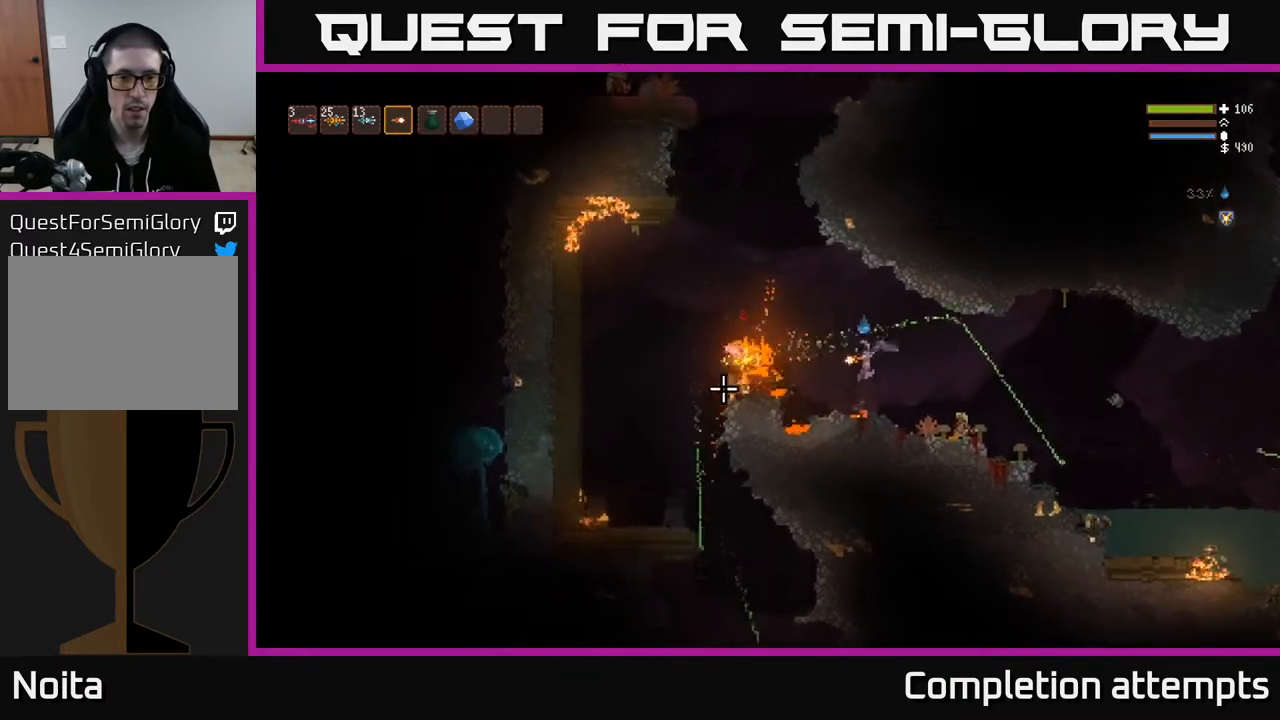
{"buttons": ["L2"], "left_stick": "right", "right_stick": "left", "events": [[50, "L2", "down"], [217, "left_stick", "right"], [250, "L2", "up"], [450, "L2", "down"]]}
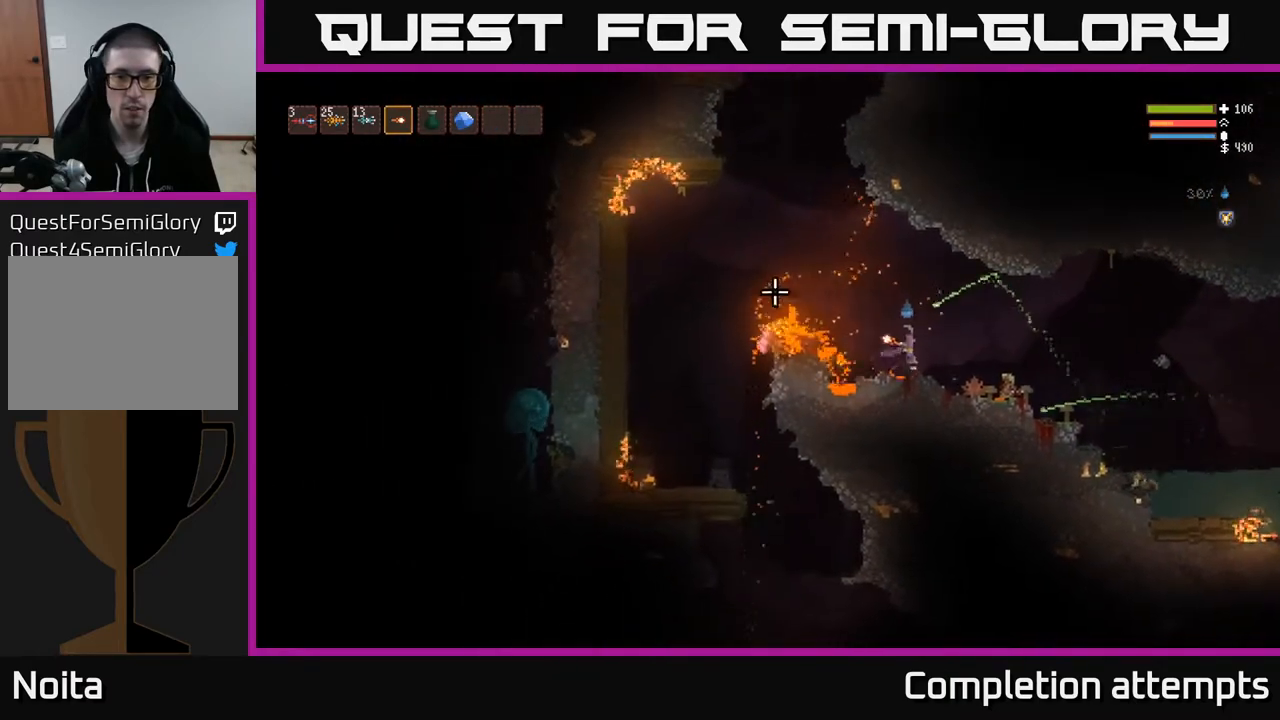
{"buttons": [], "left_stick": "right", "right_stick": "left", "events": [[117, "L2", "up"]]}
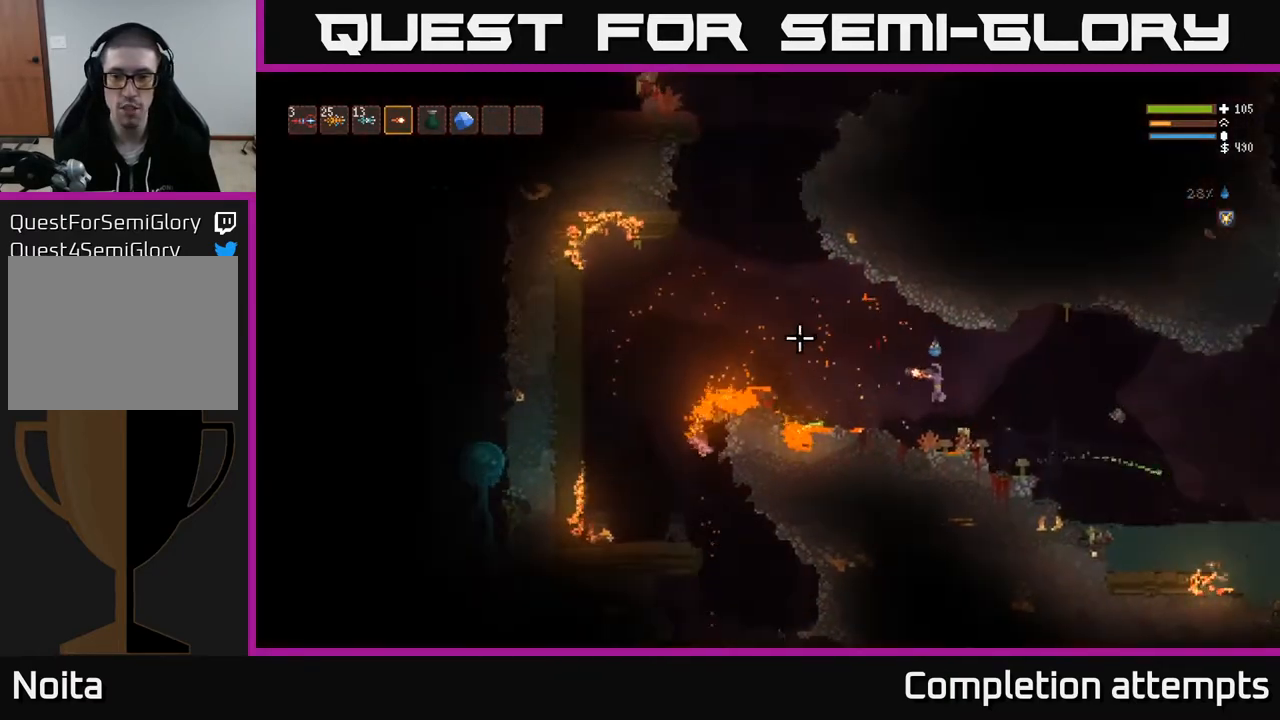
{"buttons": ["L2"], "left_stick": "right", "right_stick": "left", "events": [[333, "L2", "down"]]}
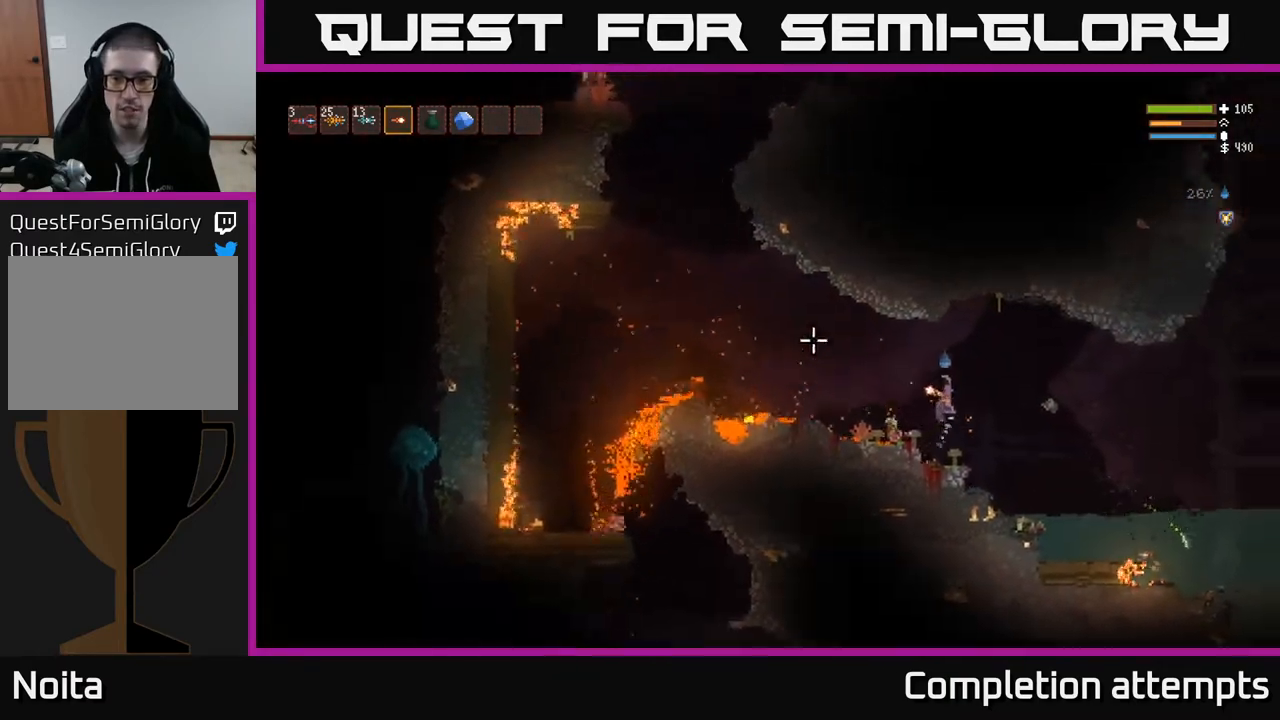
{"buttons": ["L2"], "left_stick": "left", "right_stick": "left", "events": [[117, "L2", "up"], [317, "left_stick", "left"], [450, "L2", "down"]]}
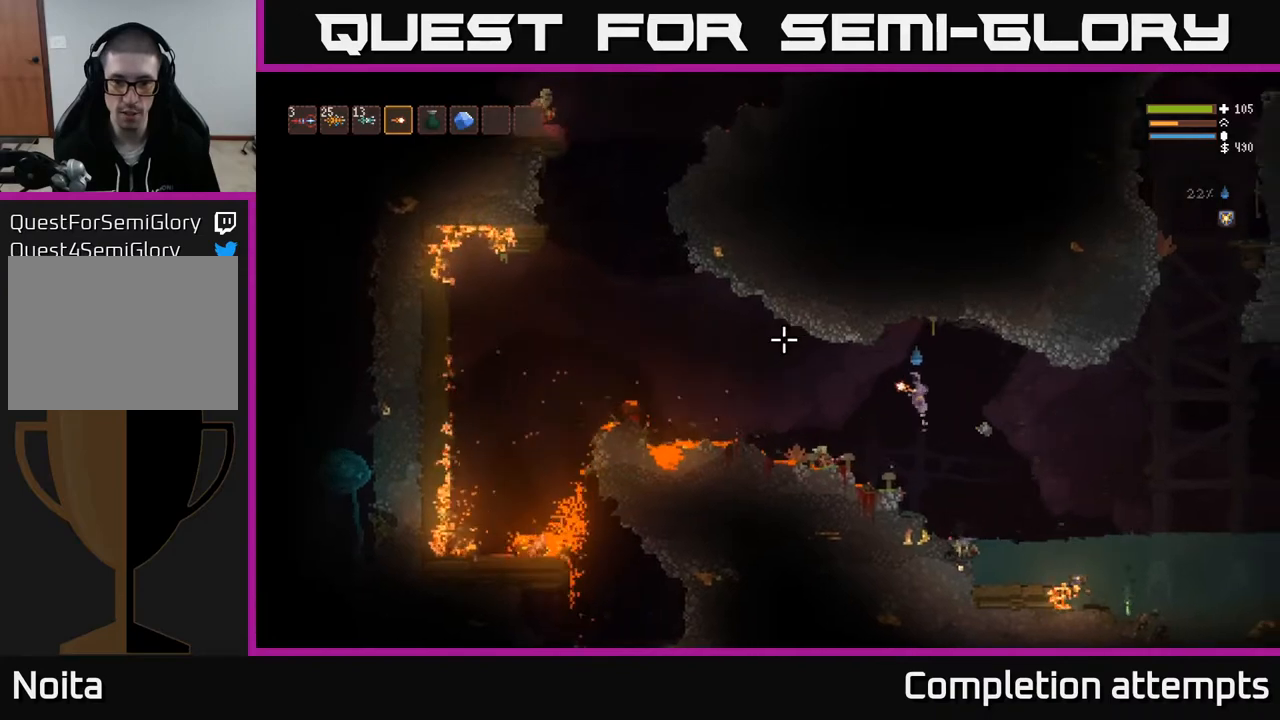
{"buttons": [], "left_stick": "left", "right_stick": "up-left", "events": [[100, "L2", "up"], [417, "right_stick", "up-left"]]}
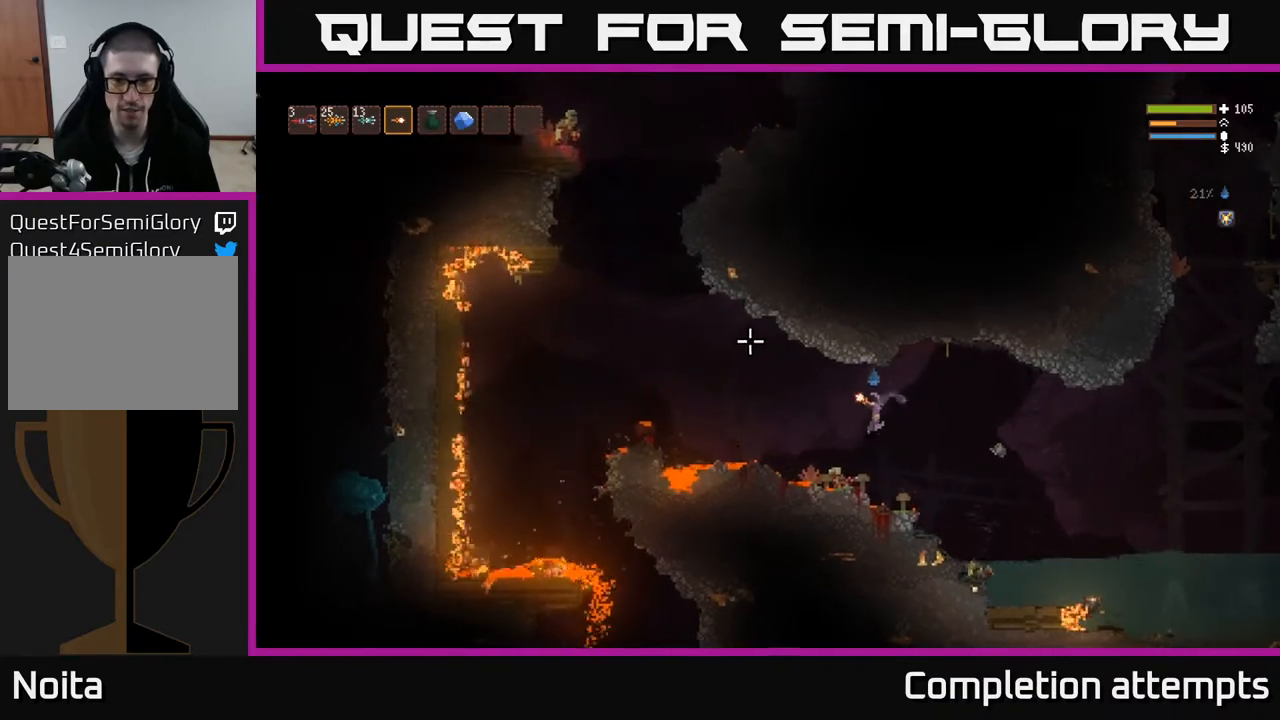
{"buttons": [], "left_stick": "center", "right_stick": "up-left", "events": [[33, "left_stick", "center"]]}
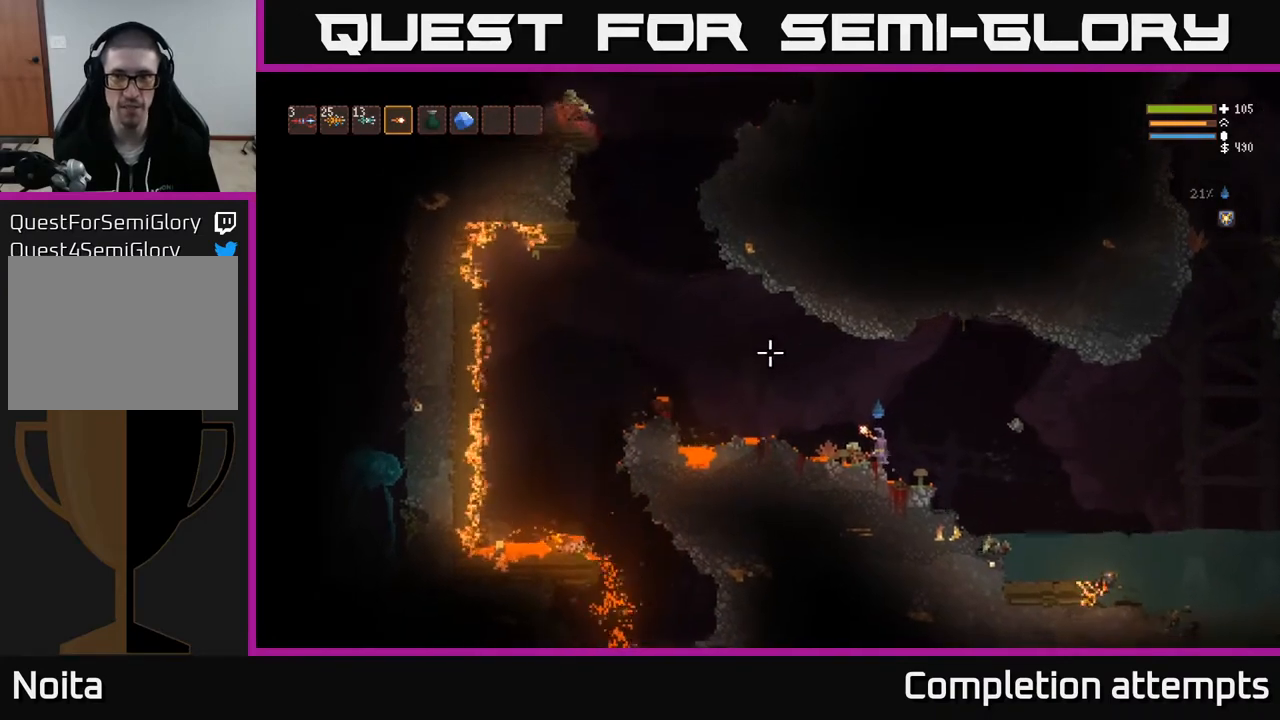
{"buttons": [], "left_stick": "left", "right_stick": "up-left", "events": [[233, "L2", "down"], [250, "left_stick", "left"], [450, "L2", "up"]]}
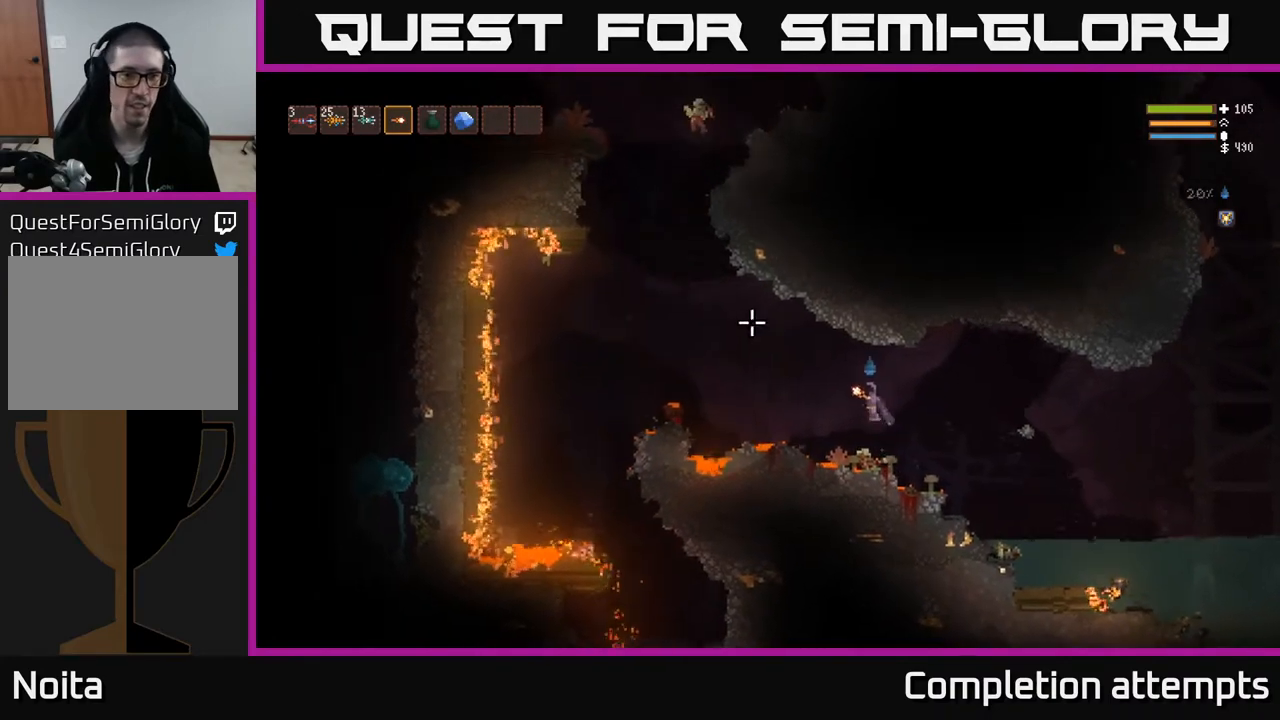
{"buttons": [], "left_stick": "left", "right_stick": "up-left", "events": [[267, "L2", "down"], [433, "L2", "up"]]}
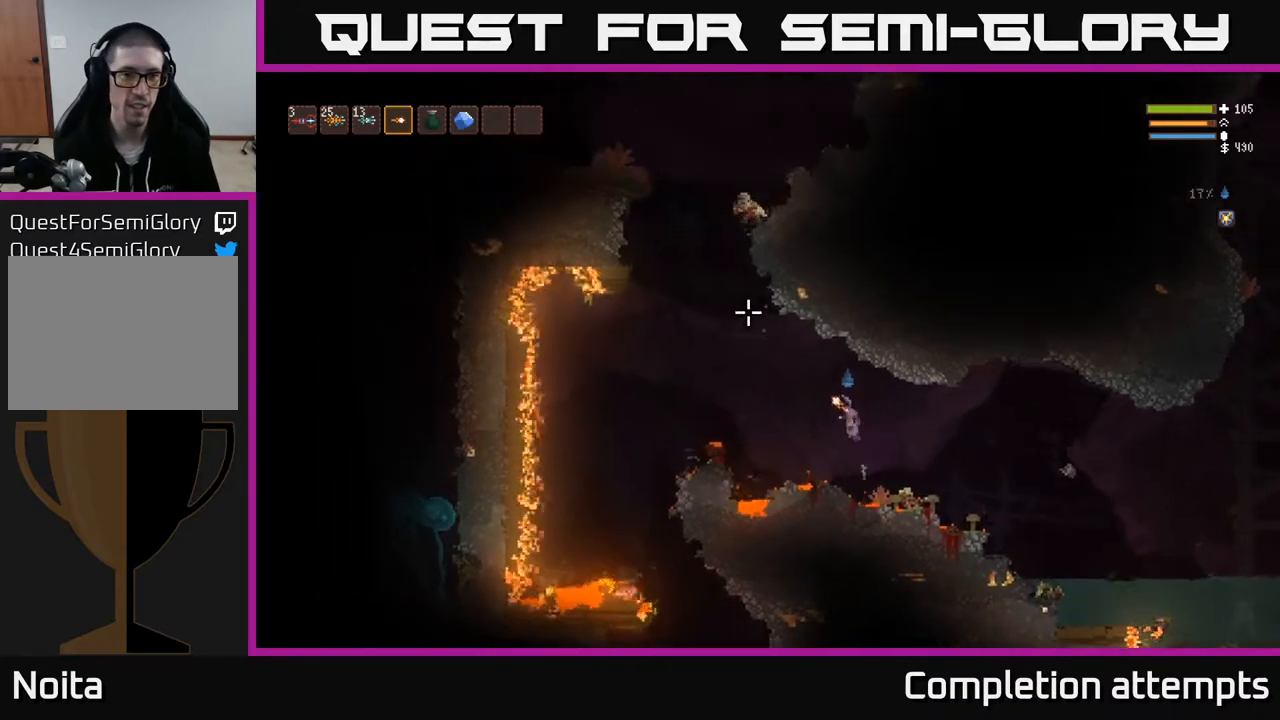
{"buttons": [], "left_stick": "left", "right_stick": "up-left", "events": [[183, "L2", "down"], [283, "R2", "down"], [333, "L2", "up"], [383, "R2", "up"]]}
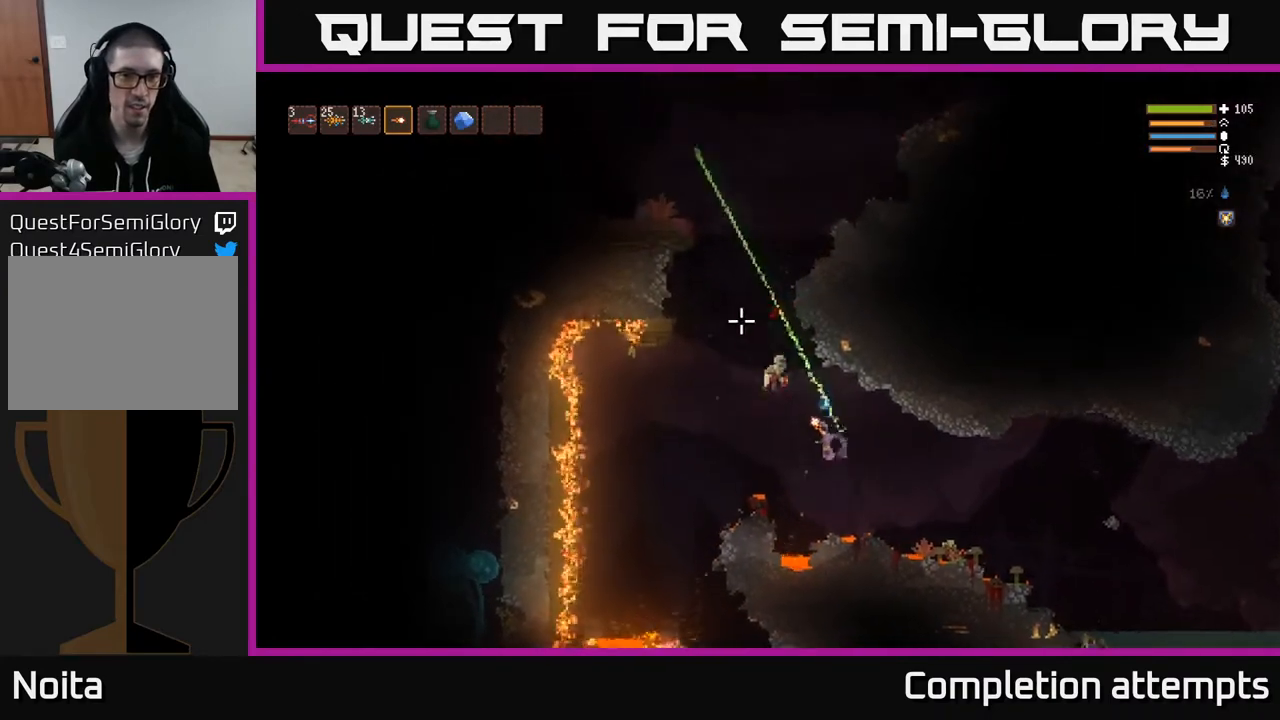
{"buttons": [], "left_stick": "up-left", "right_stick": "down", "events": [[133, "L2", "down"], [167, "right_stick", "down-left"], [233, "R2", "down"], [267, "left_stick", "up-left"], [267, "right_stick", "down"], [367, "L2", "up"], [367, "R2", "up"]]}